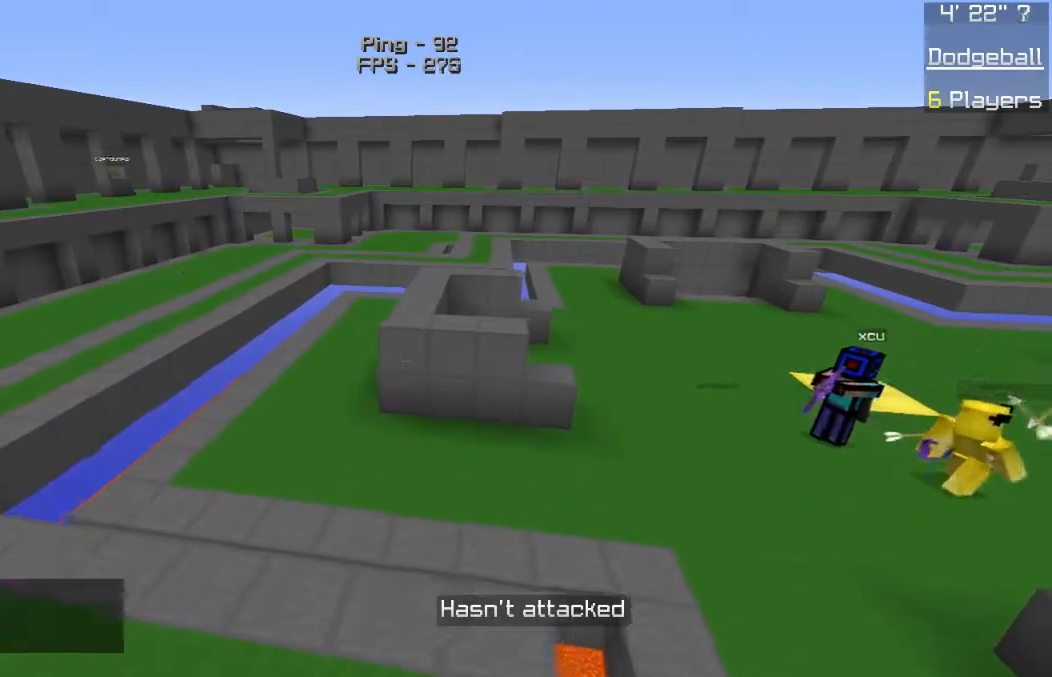
Gameplay with keyboard and mouse; each line is a JSON object with the keys and mouse buttons held at the frame after it. "events" lists presses ("down") and releases ("up") of "a", "d", "s", "w", "mouse_left" and "mouse_right" between this image and that frame as [ms after this image, input, new state], when the widget could be followed in between. "mouse_left", "mouse_right" = the "left", "right" buttons of the "mouse" list. No other keys are recorded. Fast repeated clicks can show as one long hold. Mouse movement is not recorded.
{"keys": ["d", "s"], "mouse": [], "events": [[200, "w", "up"], [433, "s", "down"]]}
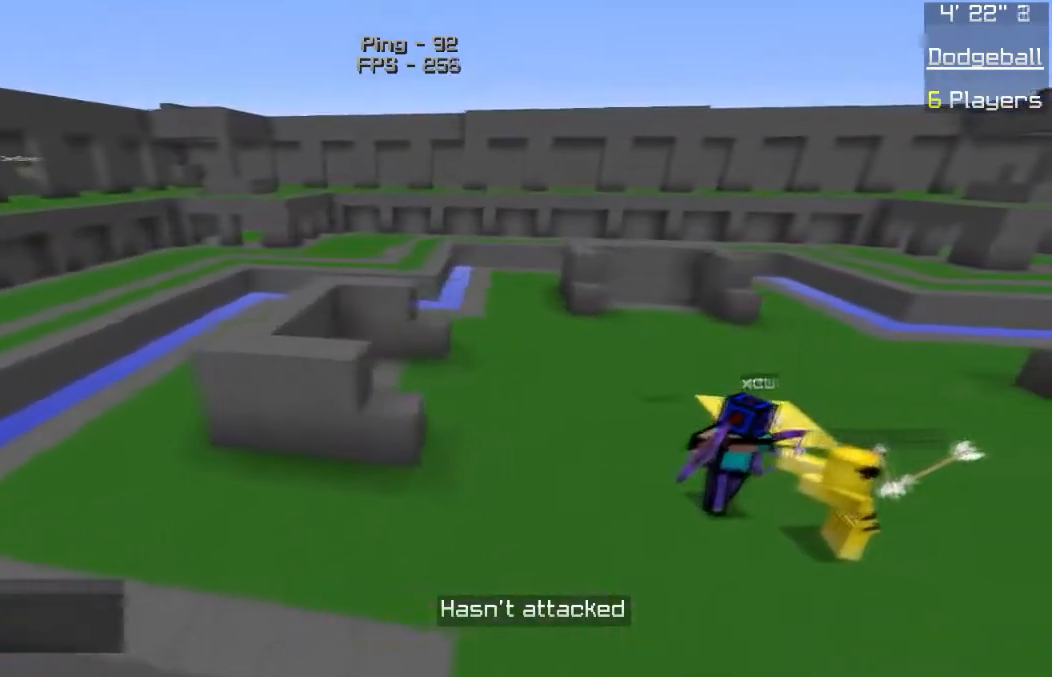
{"keys": [], "mouse": [], "events": [[133, "d", "up"], [283, "s", "up"]]}
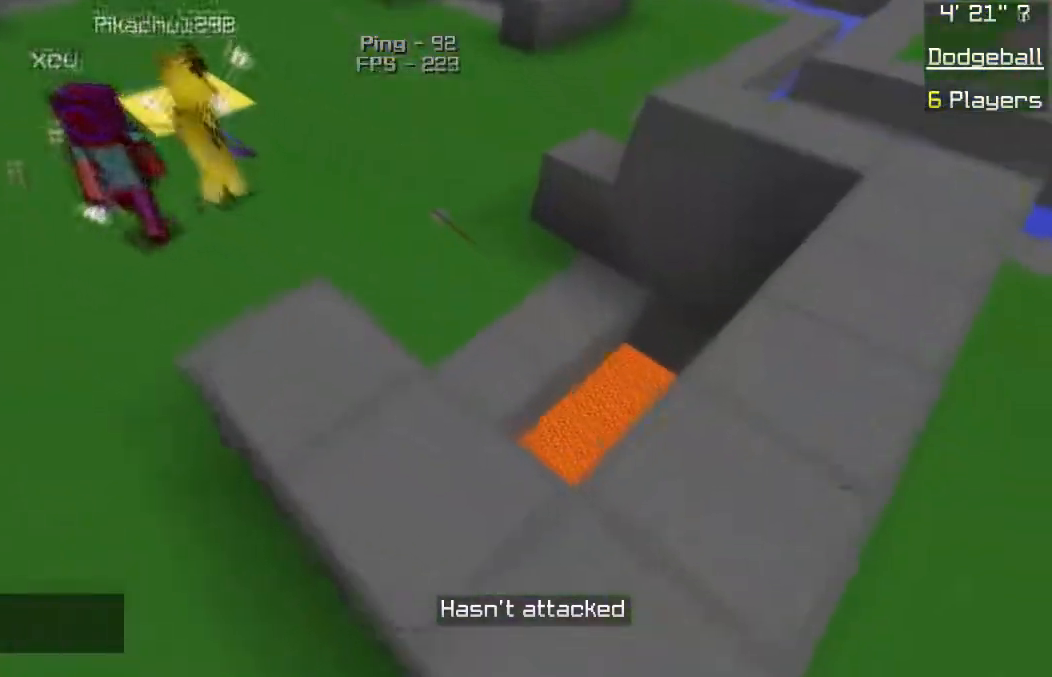
{"keys": ["a", "w"], "mouse": ["left", "right"], "events": [[233, "a", "down"], [283, "w", "down"], [433, "mouse_left", "down"], [433, "mouse_right", "down"]]}
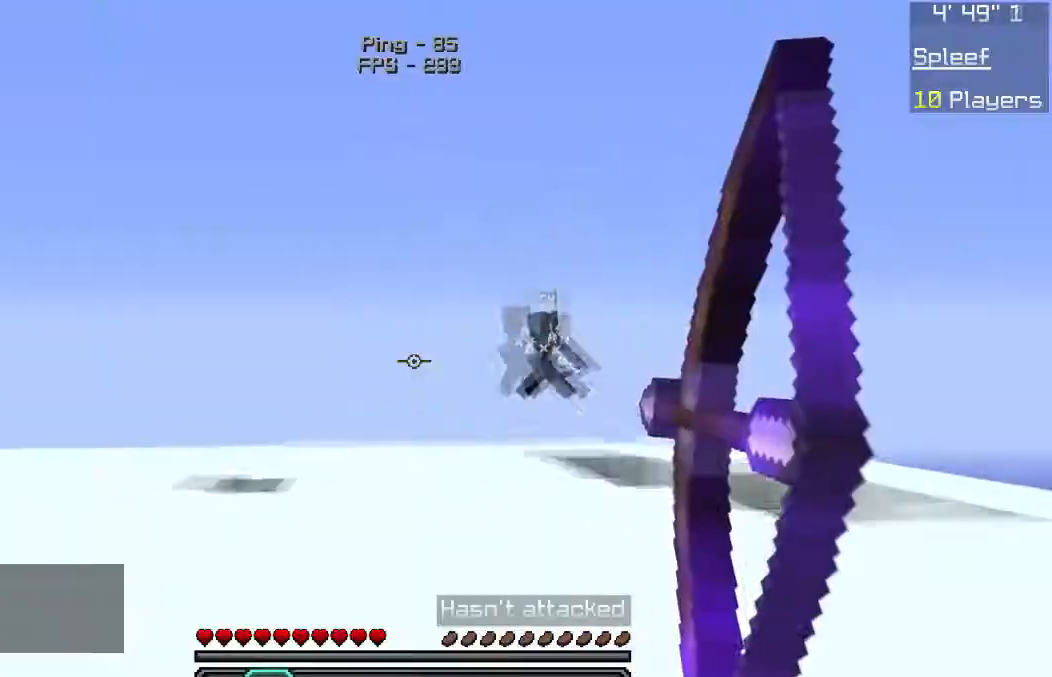
{"keys": ["a", "w"], "mouse": ["left", "right"], "events": [[100, "mouse_left", "up"], [117, "mouse_right", "up"], [167, "mouse_left", "down"], [167, "mouse_right", "down"]]}
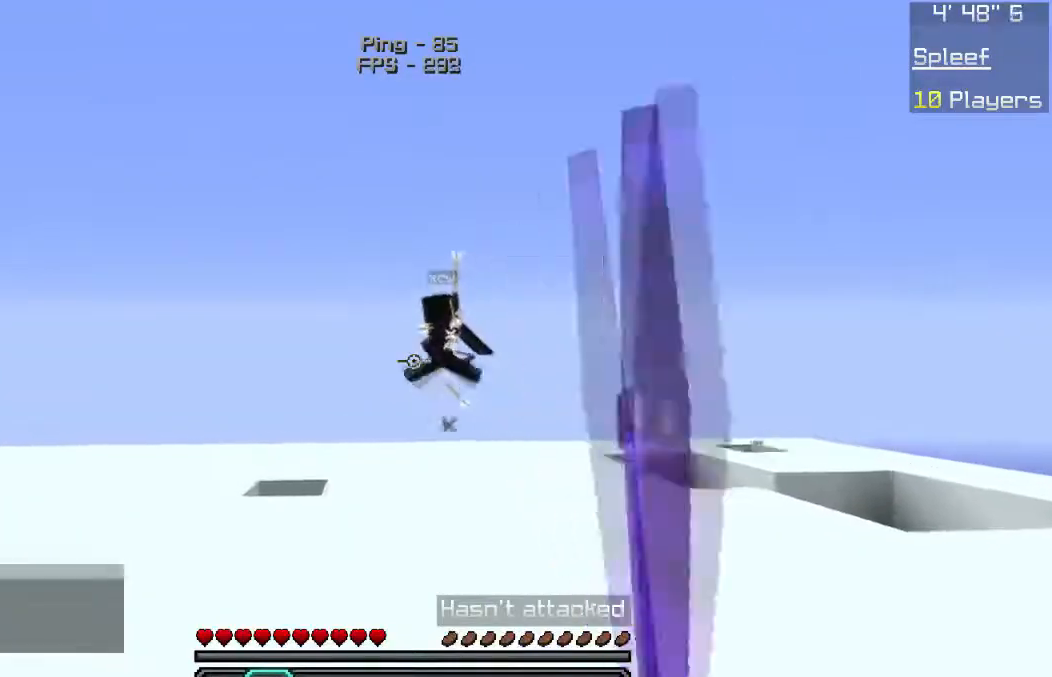
{"keys": ["a", "w"], "mouse": ["left", "right"], "events": []}
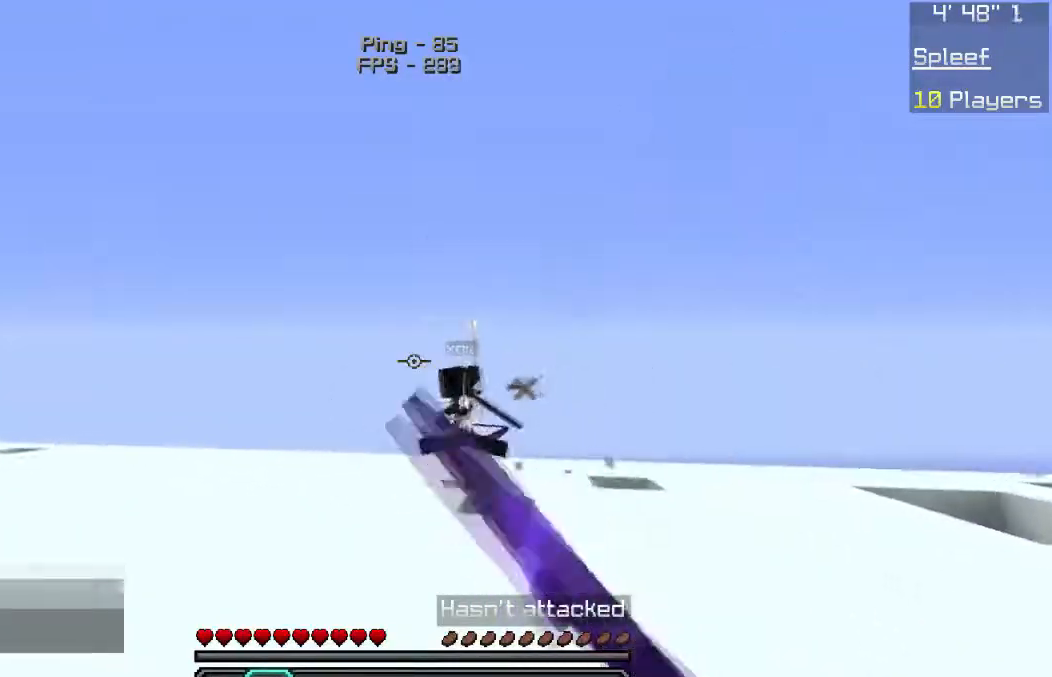
{"keys": ["a", "w"], "mouse": ["left", "right"], "events": [[333, "mouse_left", "up"], [400, "mouse_left", "down"]]}
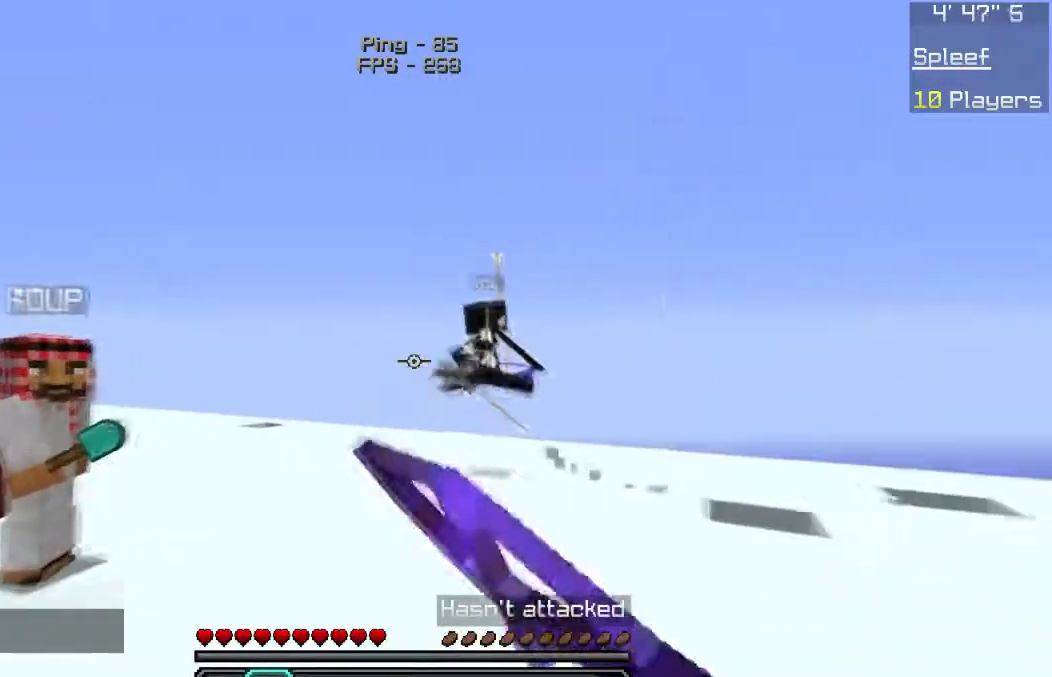
{"keys": ["a", "w"], "mouse": ["left", "right"], "events": []}
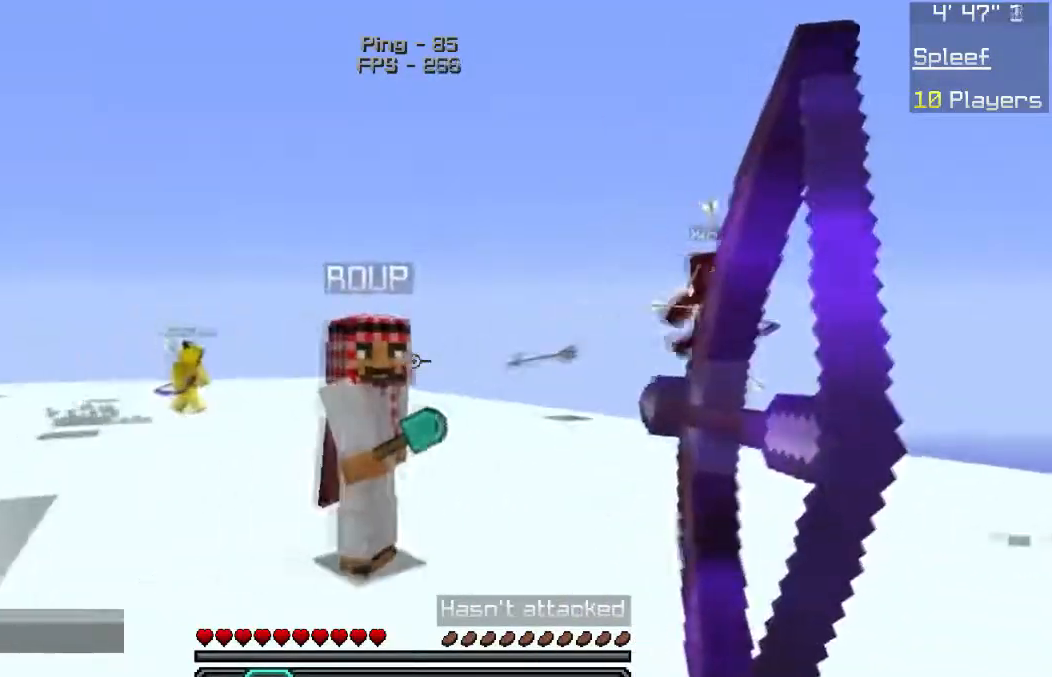
{"keys": ["a", "w"], "mouse": ["left", "right"], "events": [[133, "mouse_left", "up"], [217, "mouse_left", "down"]]}
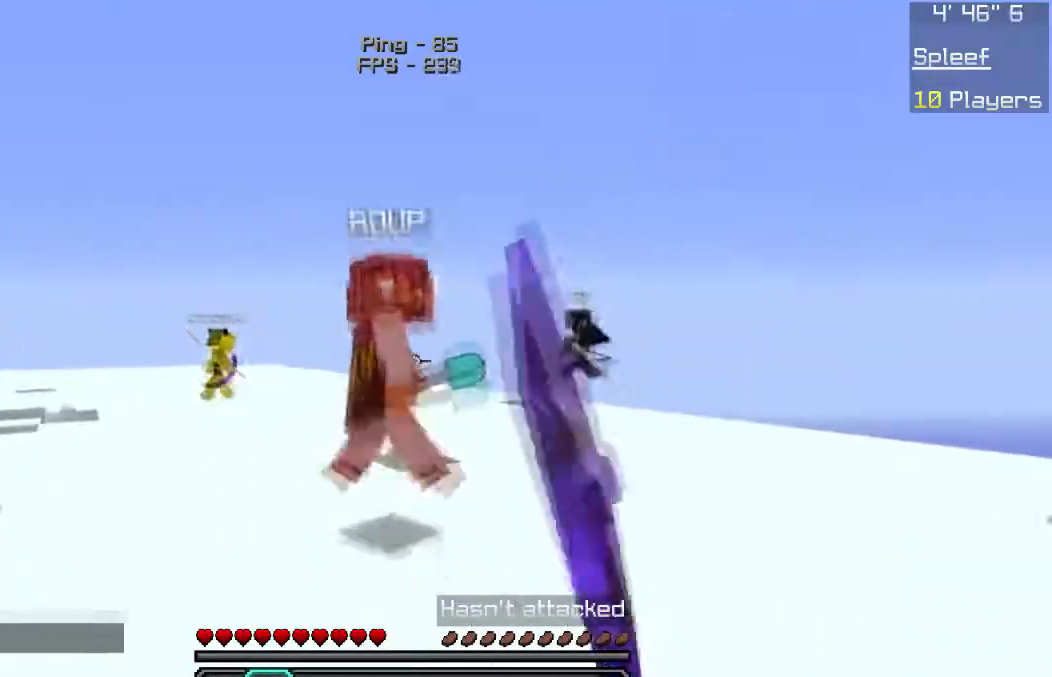
{"keys": ["d", "w"], "mouse": ["left", "right"], "events": [[350, "mouse_right", "up"], [383, "a", "up"], [400, "mouse_right", "down"], [500, "d", "down"]]}
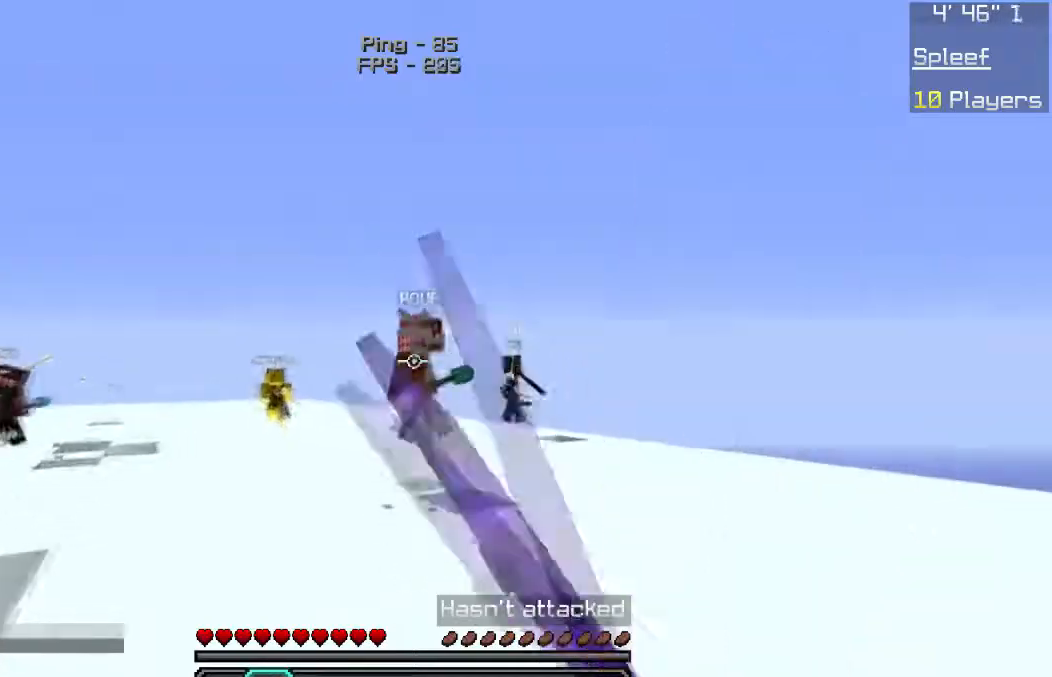
{"keys": ["w"], "mouse": ["left", "right"], "events": [[150, "d", "up"]]}
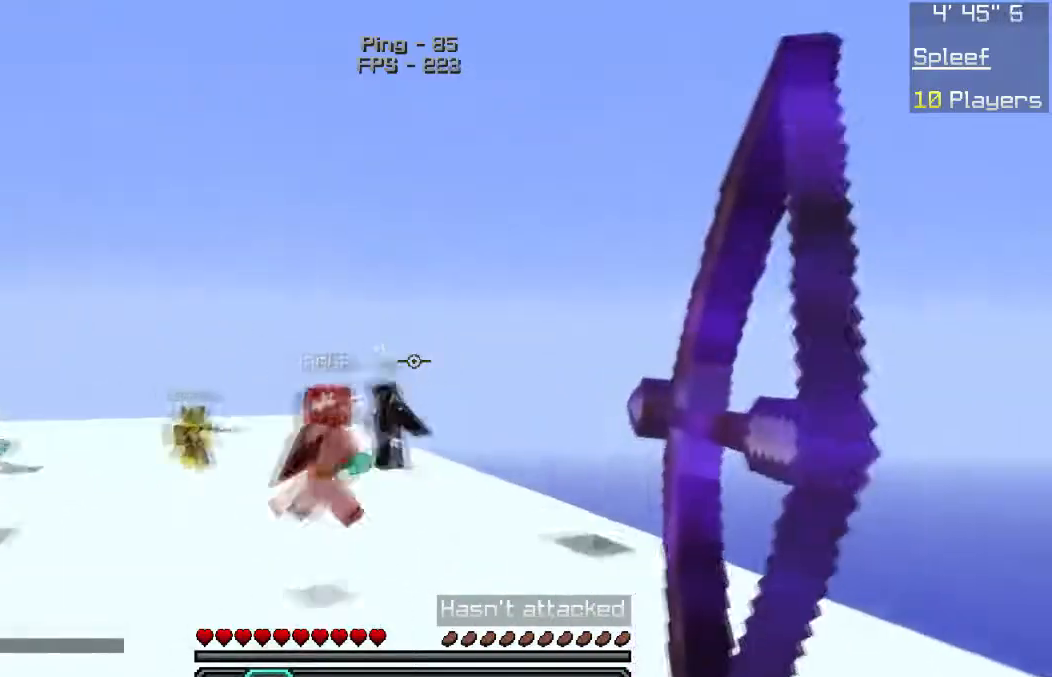
{"keys": ["d", "w"], "mouse": [], "events": [[217, "mouse_right", "up"], [250, "mouse_left", "up"], [350, "d", "down"]]}
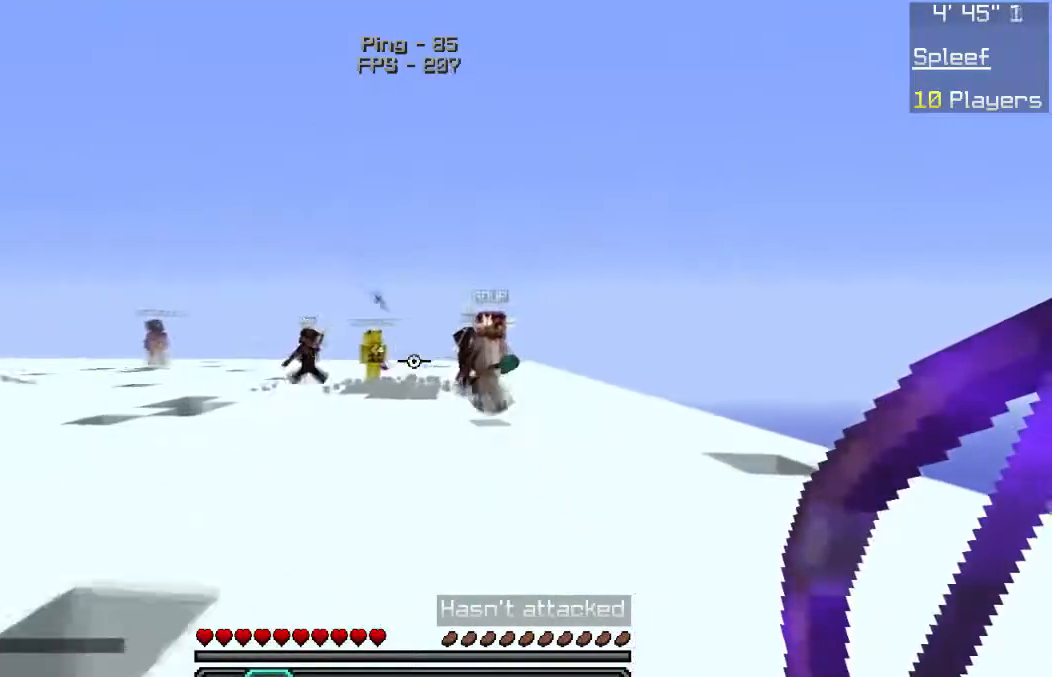
{"keys": ["a", "w"], "mouse": ["right"], "events": [[33, "d", "up"], [233, "mouse_right", "down"], [400, "a", "down"]]}
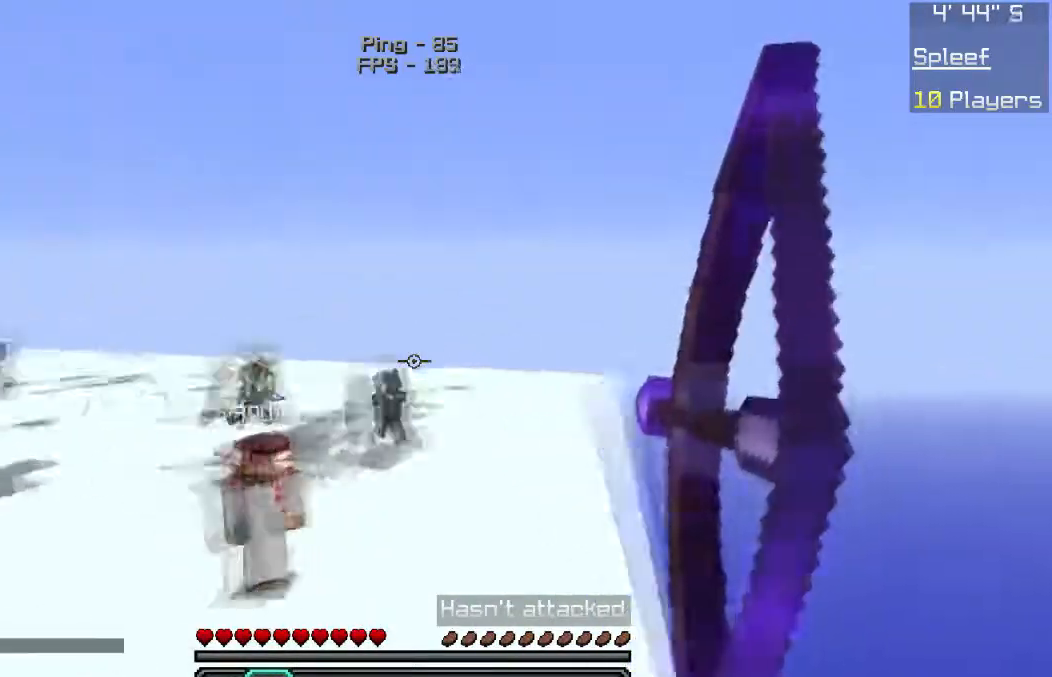
{"keys": ["w"], "mouse": [], "events": [[167, "mouse_right", "up"], [250, "a", "up"]]}